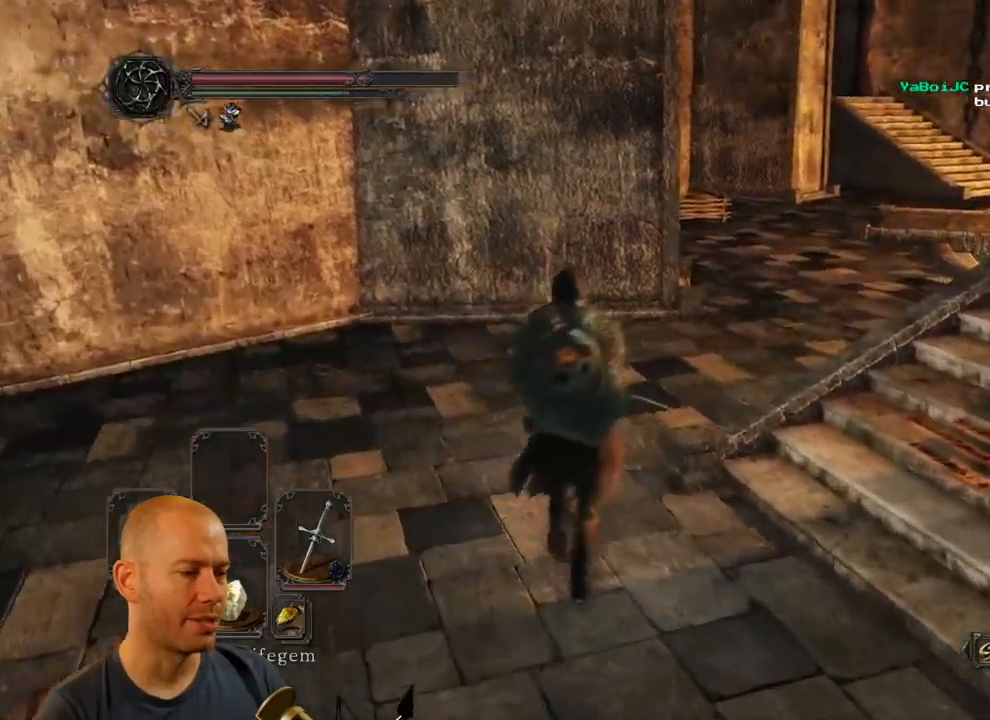
Gameplay with a controller (PlayStation layout); each line is a JSON object with the inputs held at the frame after it. "events" lists button and stick changes between this image and that frame as [ms after this image, input, new state], when the widget could be followed in between.
{"buttons": ["CIRCLE"], "left_stick": "up", "right_stick": "center", "events": []}
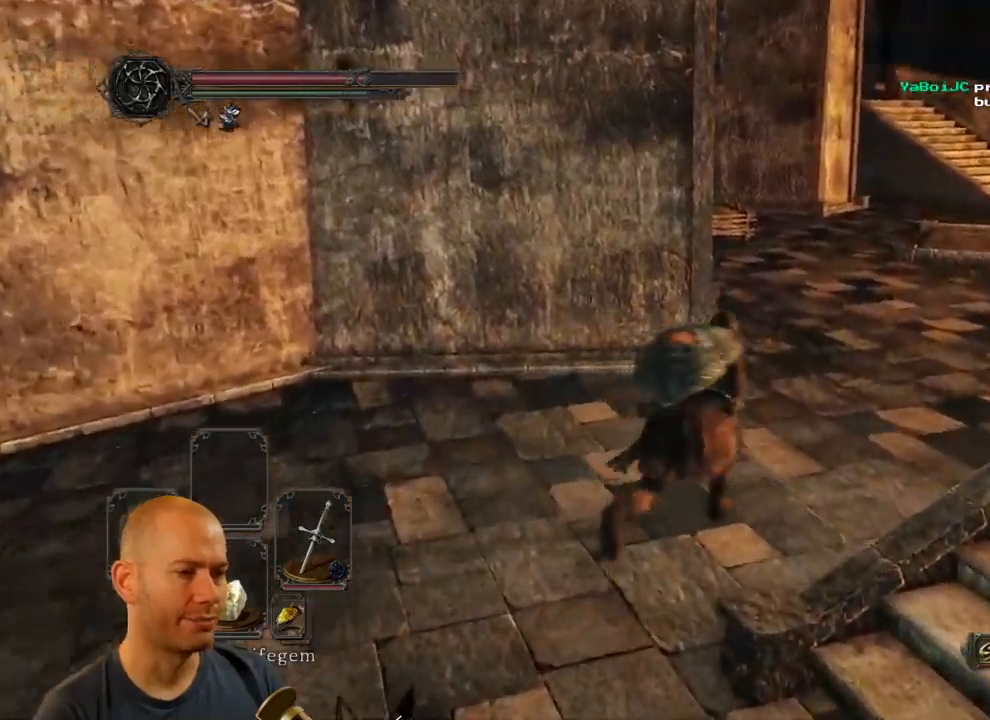
{"buttons": ["CIRCLE"], "left_stick": "up", "right_stick": "center", "events": []}
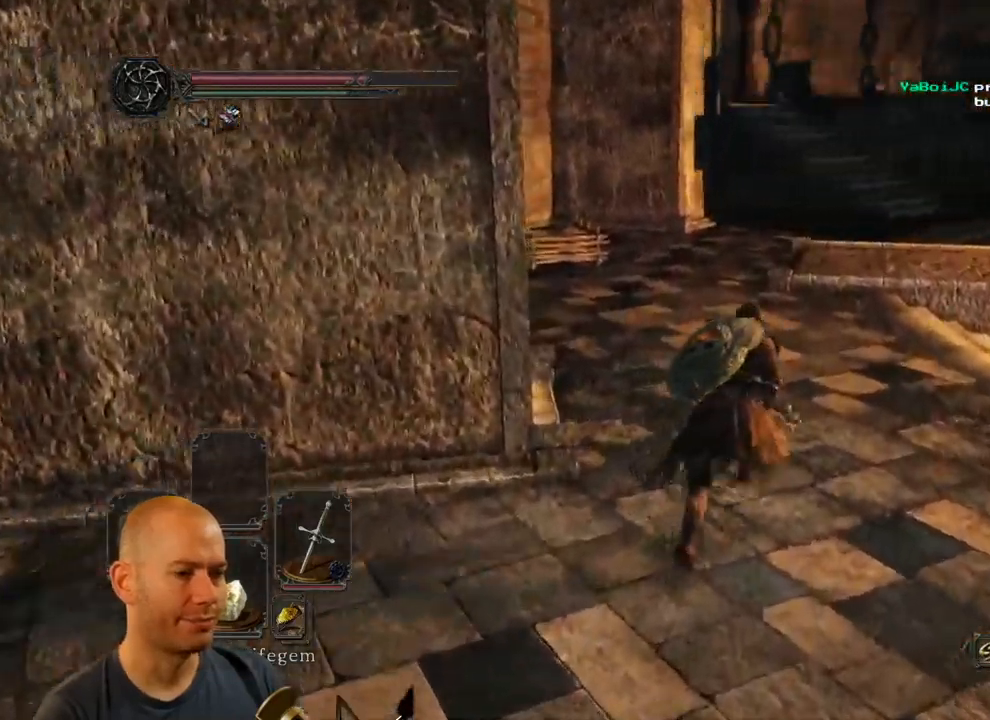
{"buttons": ["CIRCLE"], "left_stick": "up", "right_stick": "center", "events": []}
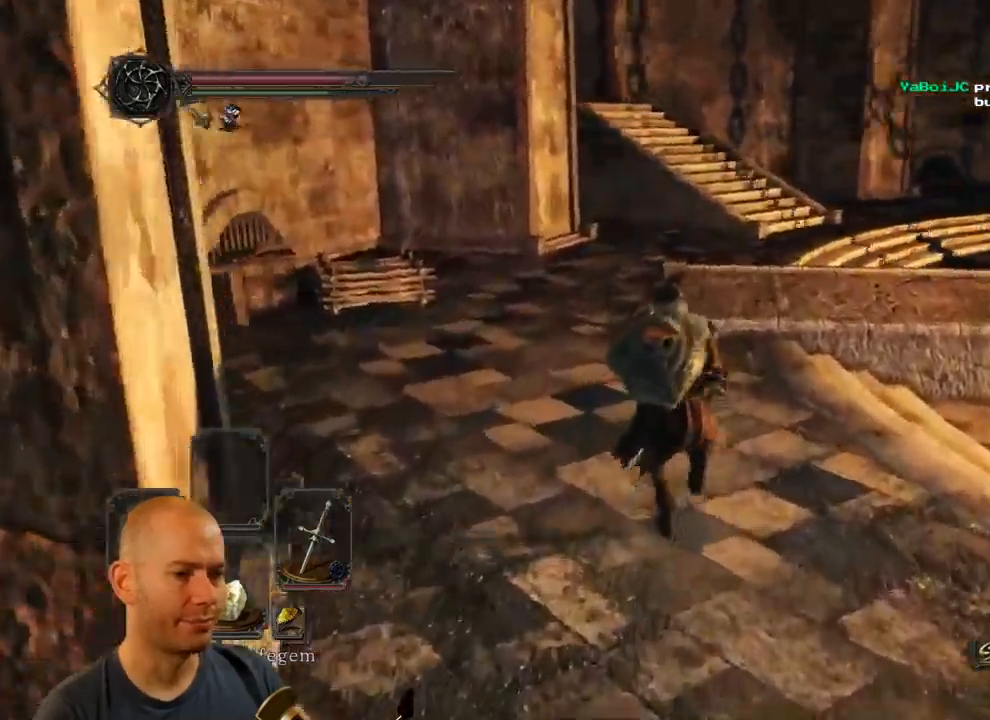
{"buttons": ["CIRCLE"], "left_stick": "up", "right_stick": "center", "events": []}
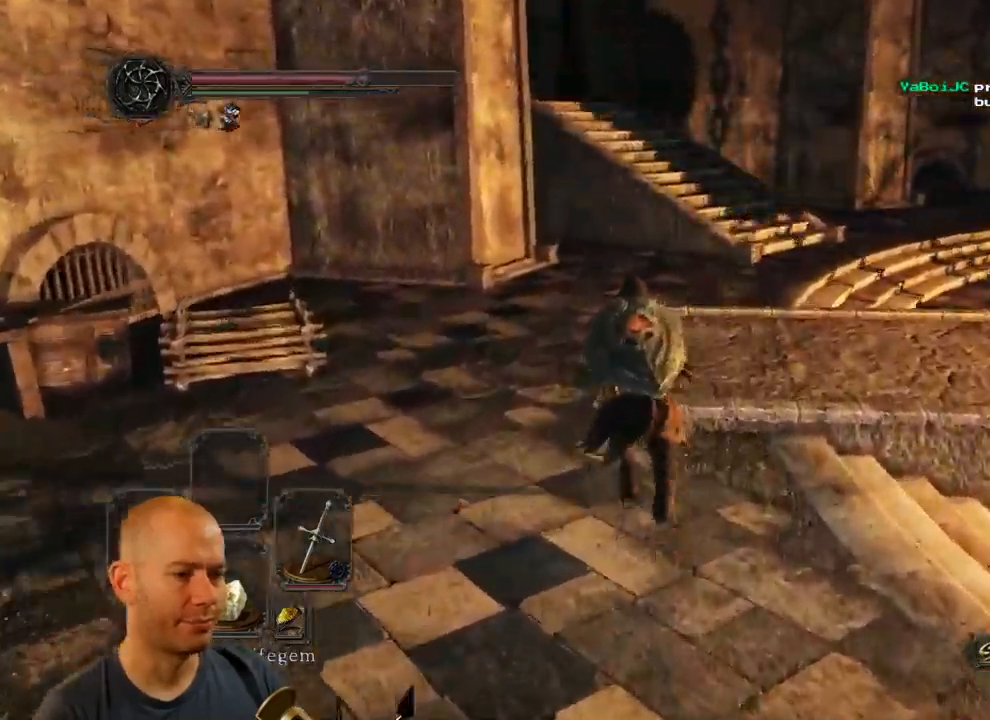
{"buttons": [], "left_stick": "up", "right_stick": "right", "events": [[67, "CIRCLE", "up"], [234, "right_stick", "right"]]}
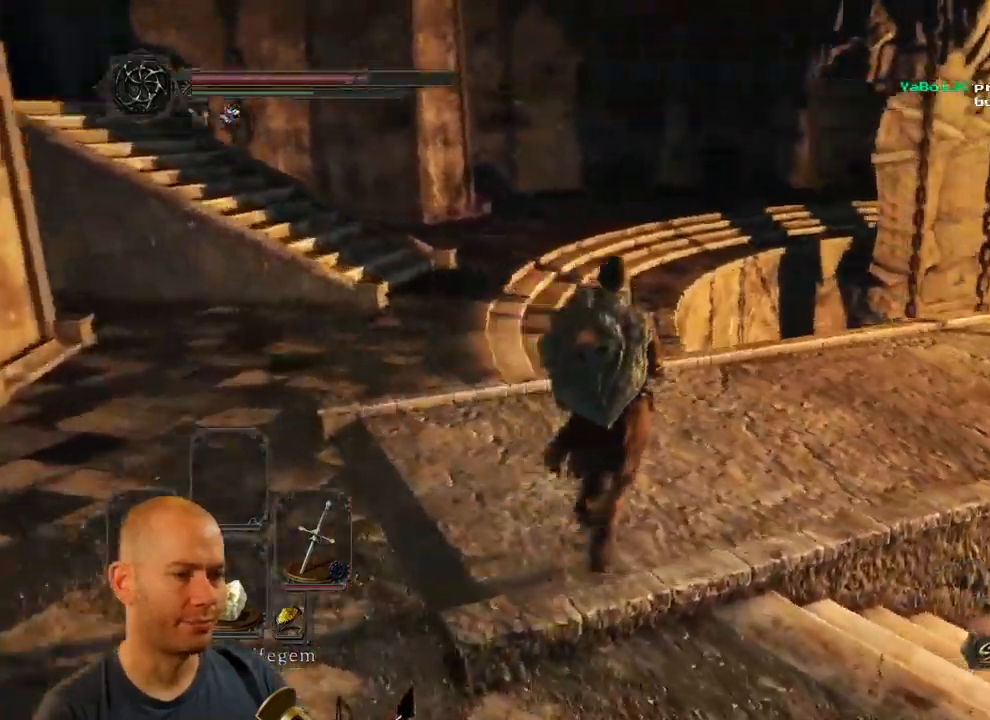
{"buttons": ["CIRCLE"], "left_stick": "up", "right_stick": "down-right", "events": [[284, "right_stick", "down-right"], [334, "CIRCLE", "down"]]}
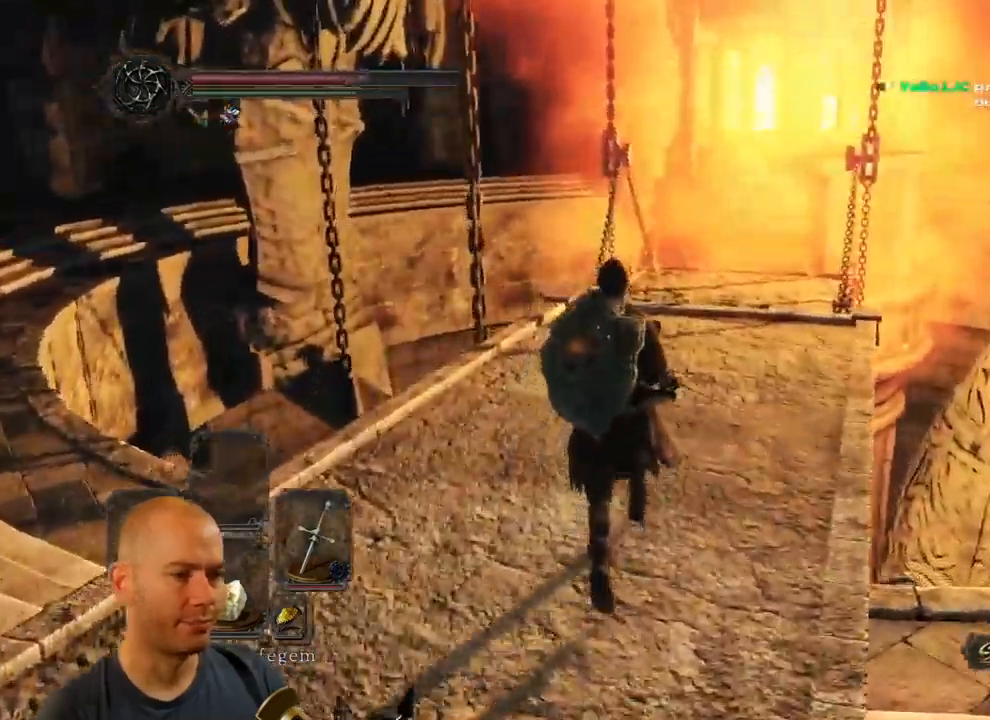
{"buttons": ["CIRCLE"], "left_stick": "up", "right_stick": "down-right"}
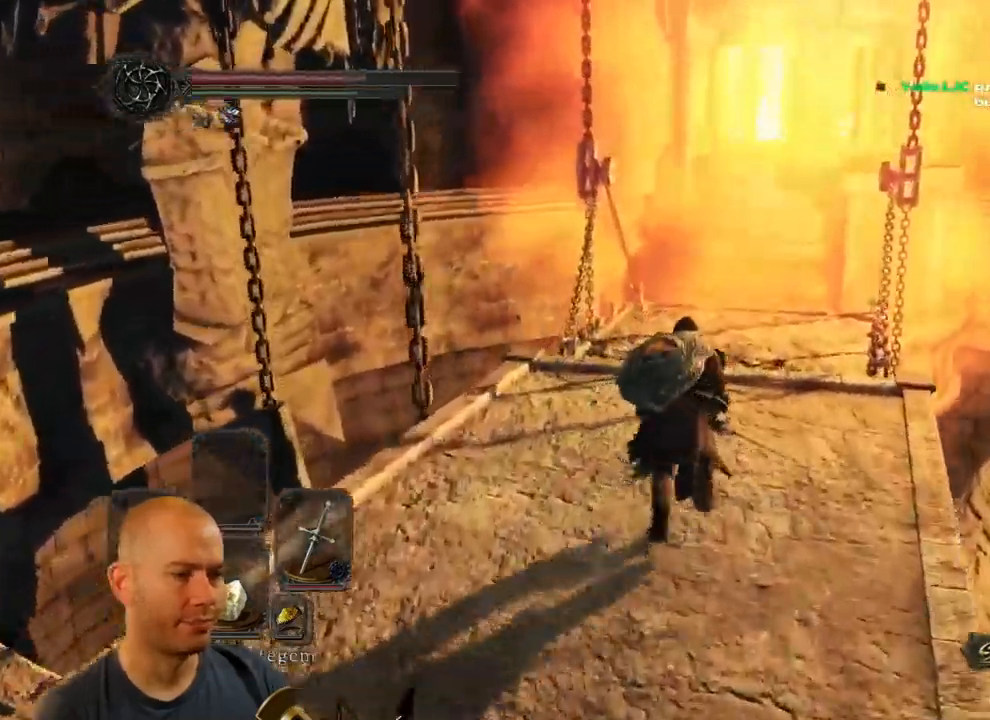
{"buttons": ["CIRCLE"], "left_stick": "up", "right_stick": "down-right", "events": []}
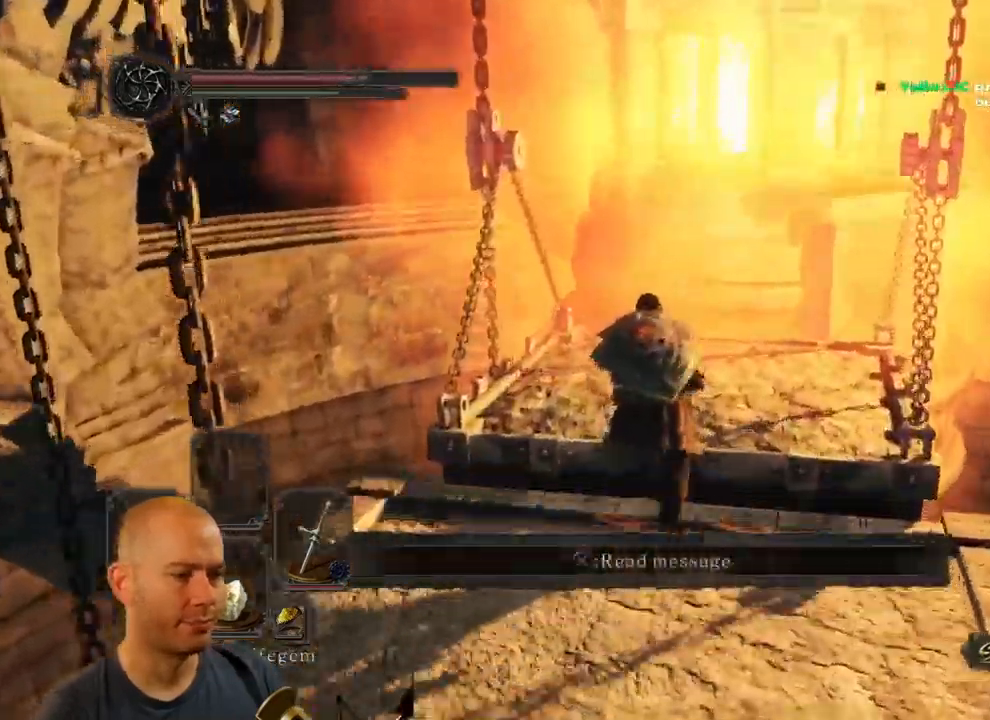
{"buttons": [], "left_stick": "center", "right_stick": "down-right", "events": [[217, "CIRCLE", "up"], [300, "left_stick", "right"], [400, "left_stick", "center"]]}
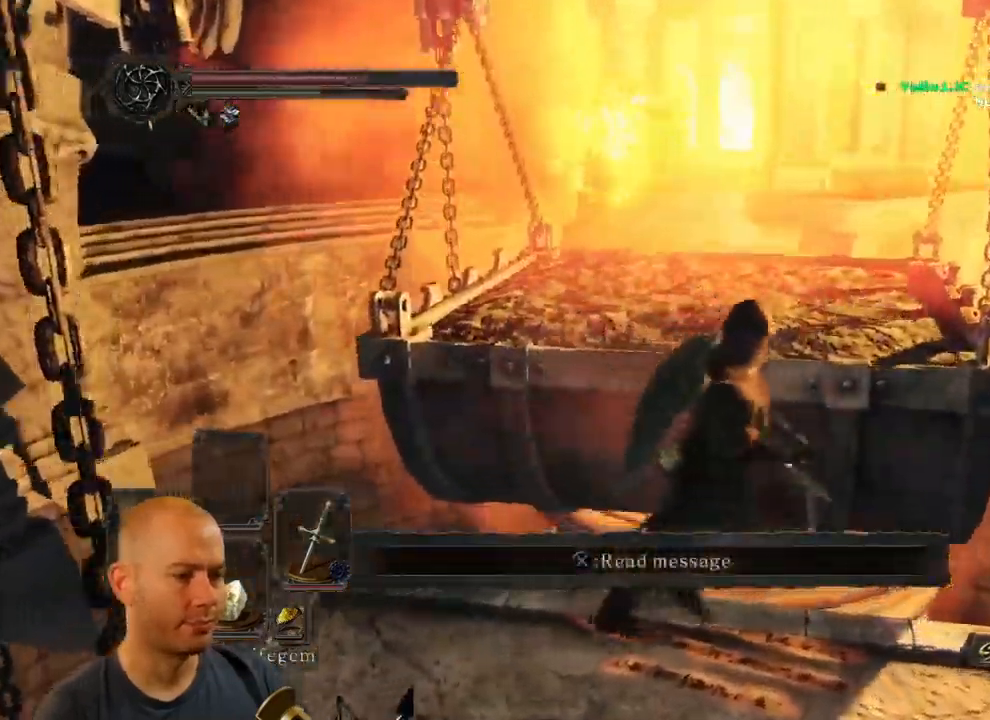
{"buttons": [], "left_stick": "down", "right_stick": "center", "events": [[184, "right_stick", "center"], [367, "left_stick", "down"]]}
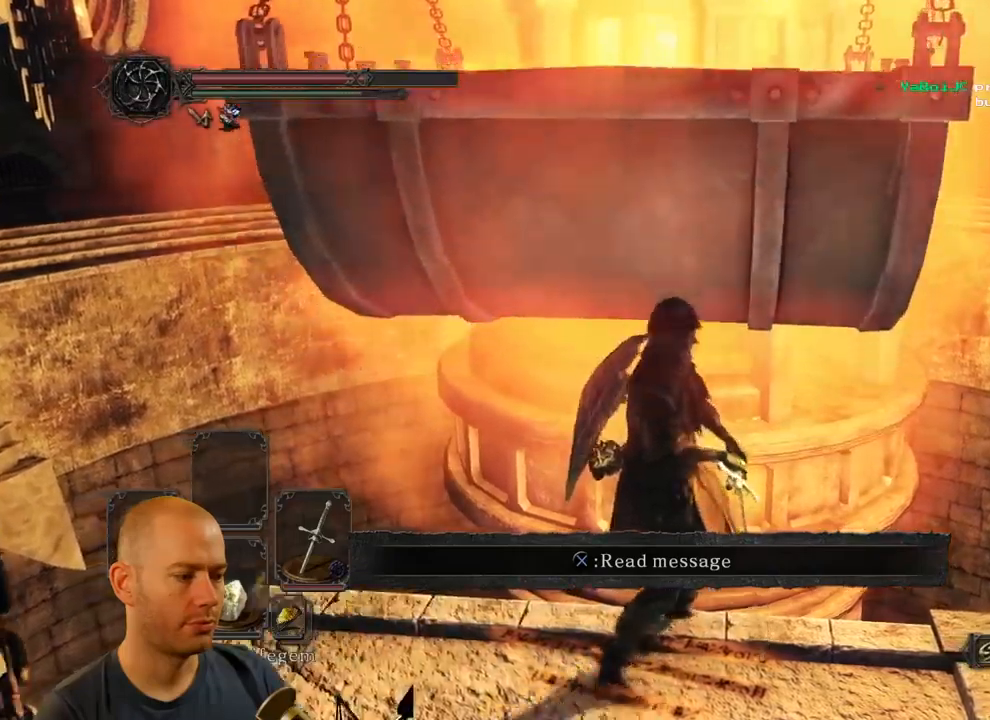
{"buttons": [], "left_stick": "down", "right_stick": "center", "events": [[250, "CROSS", "down"], [433, "CROSS", "up"]]}